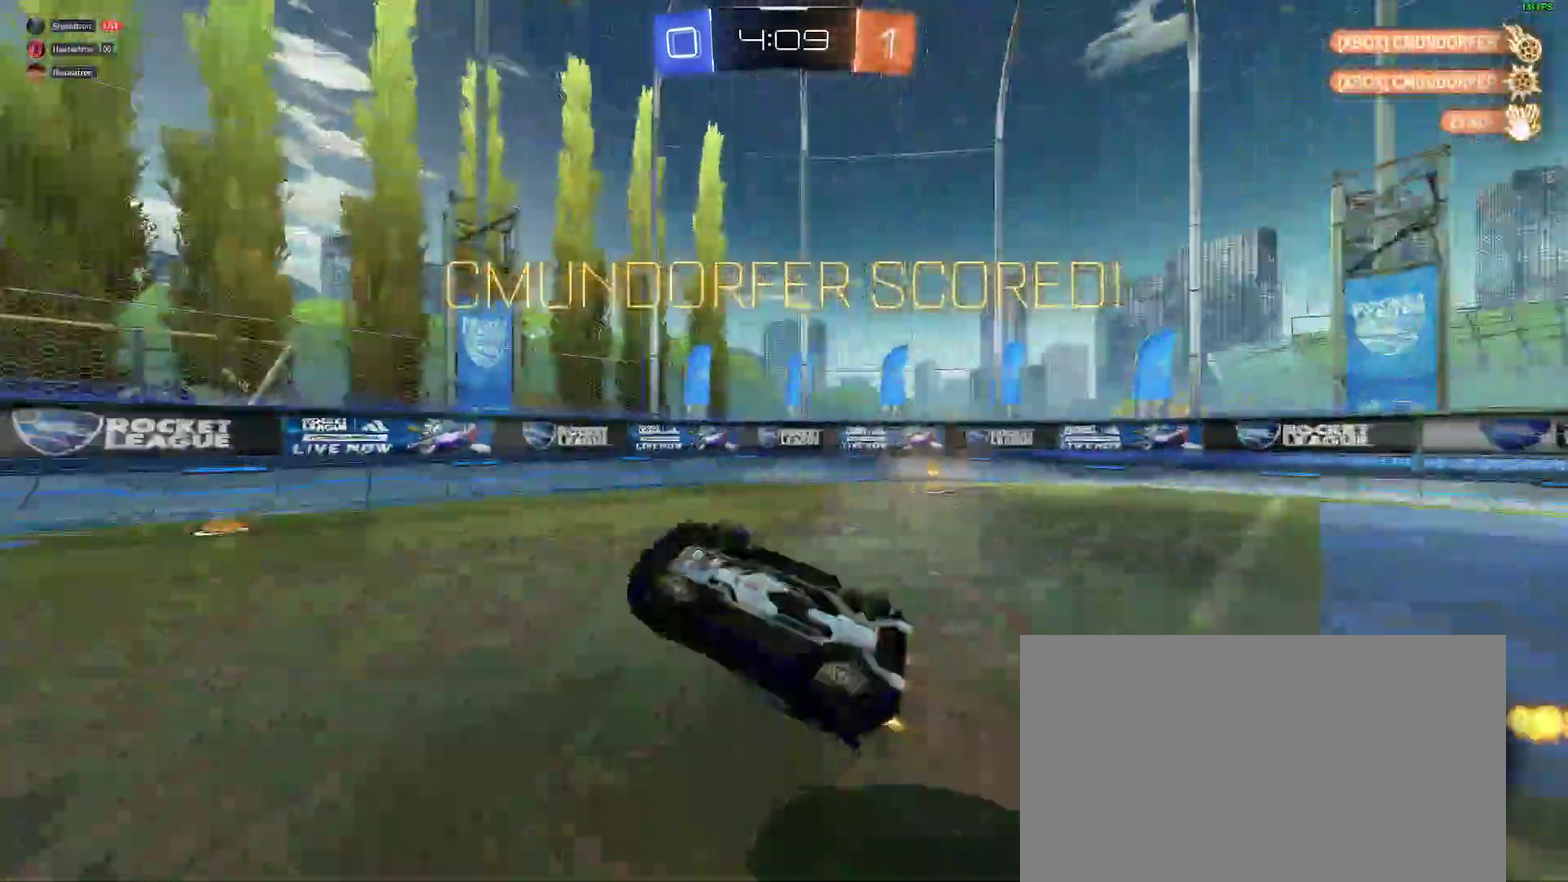
Gameplay with a controller (Xbox layout); each line is a JSON object with the inputs held at the frame after it. "events" lists button and stick changes between this image and that frame as [ms after this image, input, new state], when the widget could be followed in between. Not read: L1 R1.
{"buttons": [], "left_stick": "up", "right_stick": "center"}
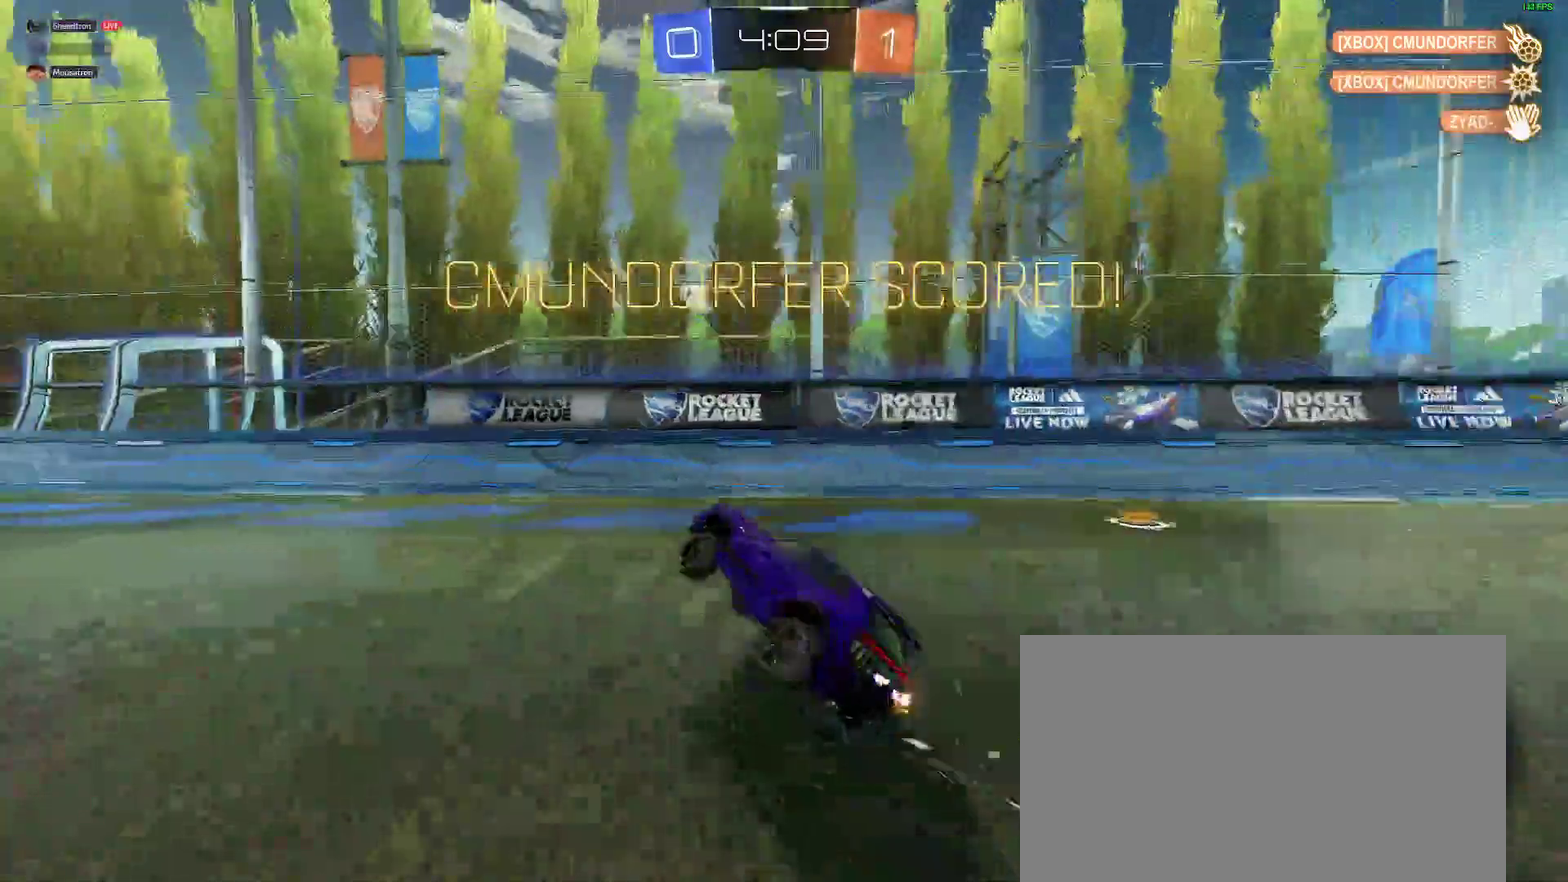
{"buttons": ["B", "R2"], "left_stick": "left", "right_stick": "center"}
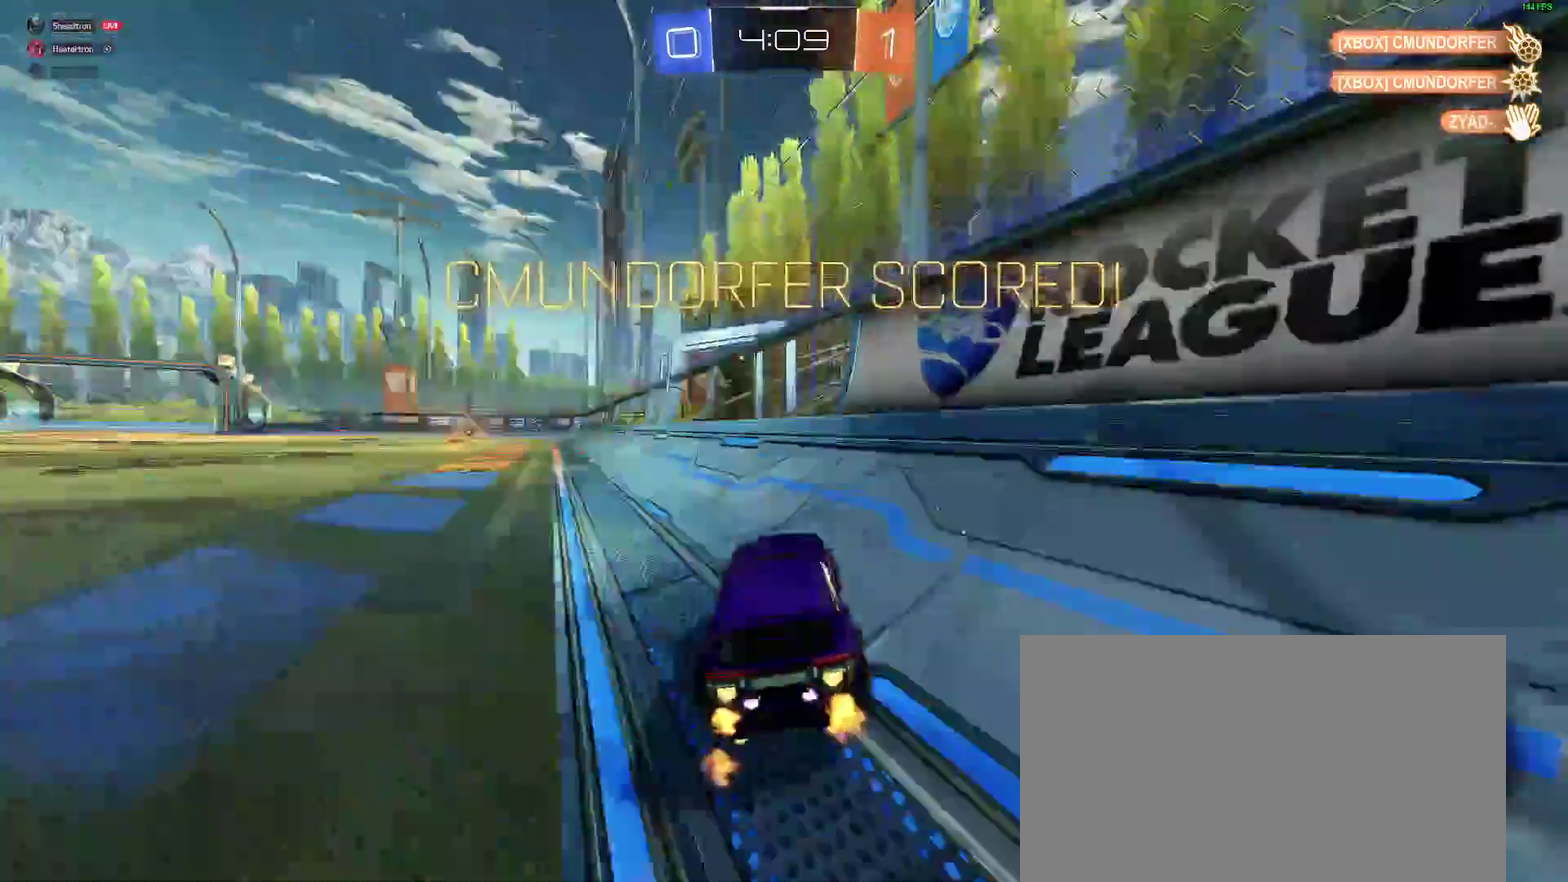
{"buttons": ["R2"], "left_stick": "left", "right_stick": "center"}
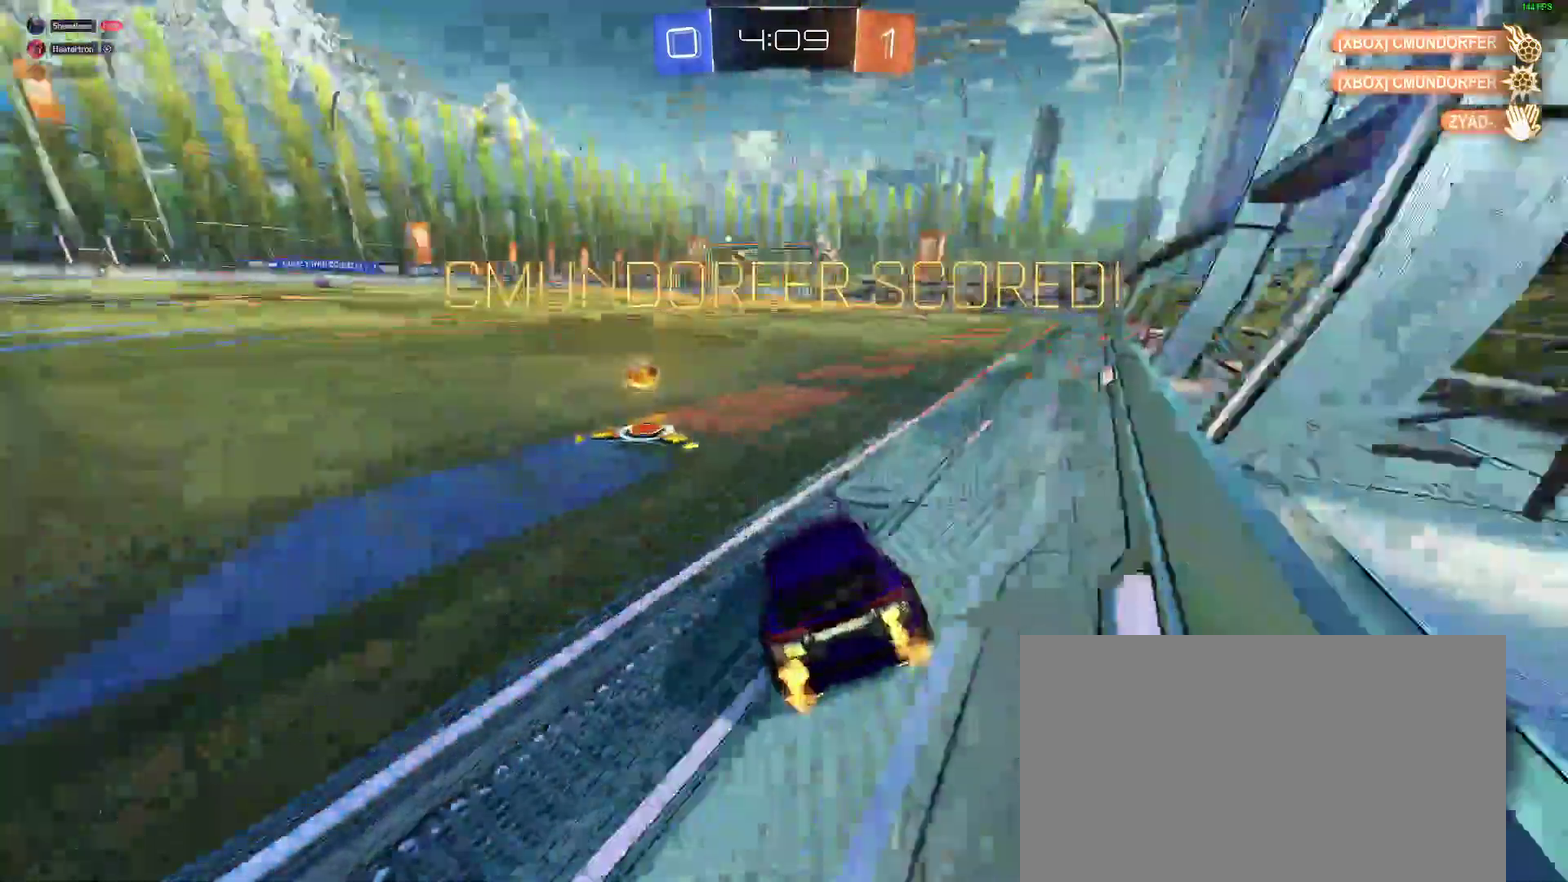
{"buttons": ["SELECT"], "left_stick": "center", "right_stick": "center"}
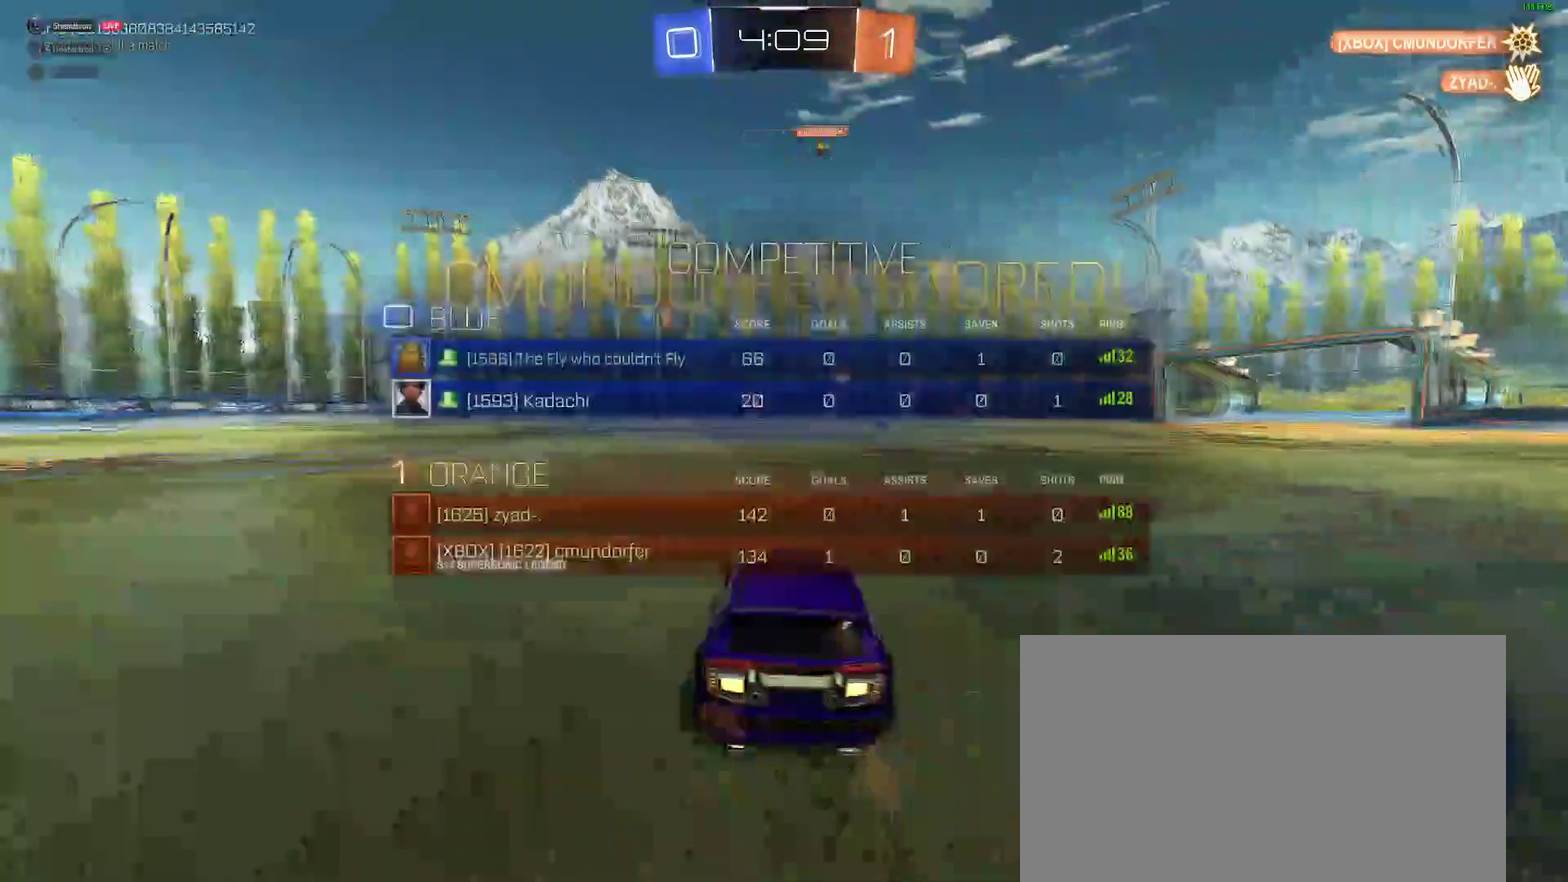
{"buttons": ["A", "SELECT"], "left_stick": "center", "right_stick": "center", "events": [[467, "A", "down"]]}
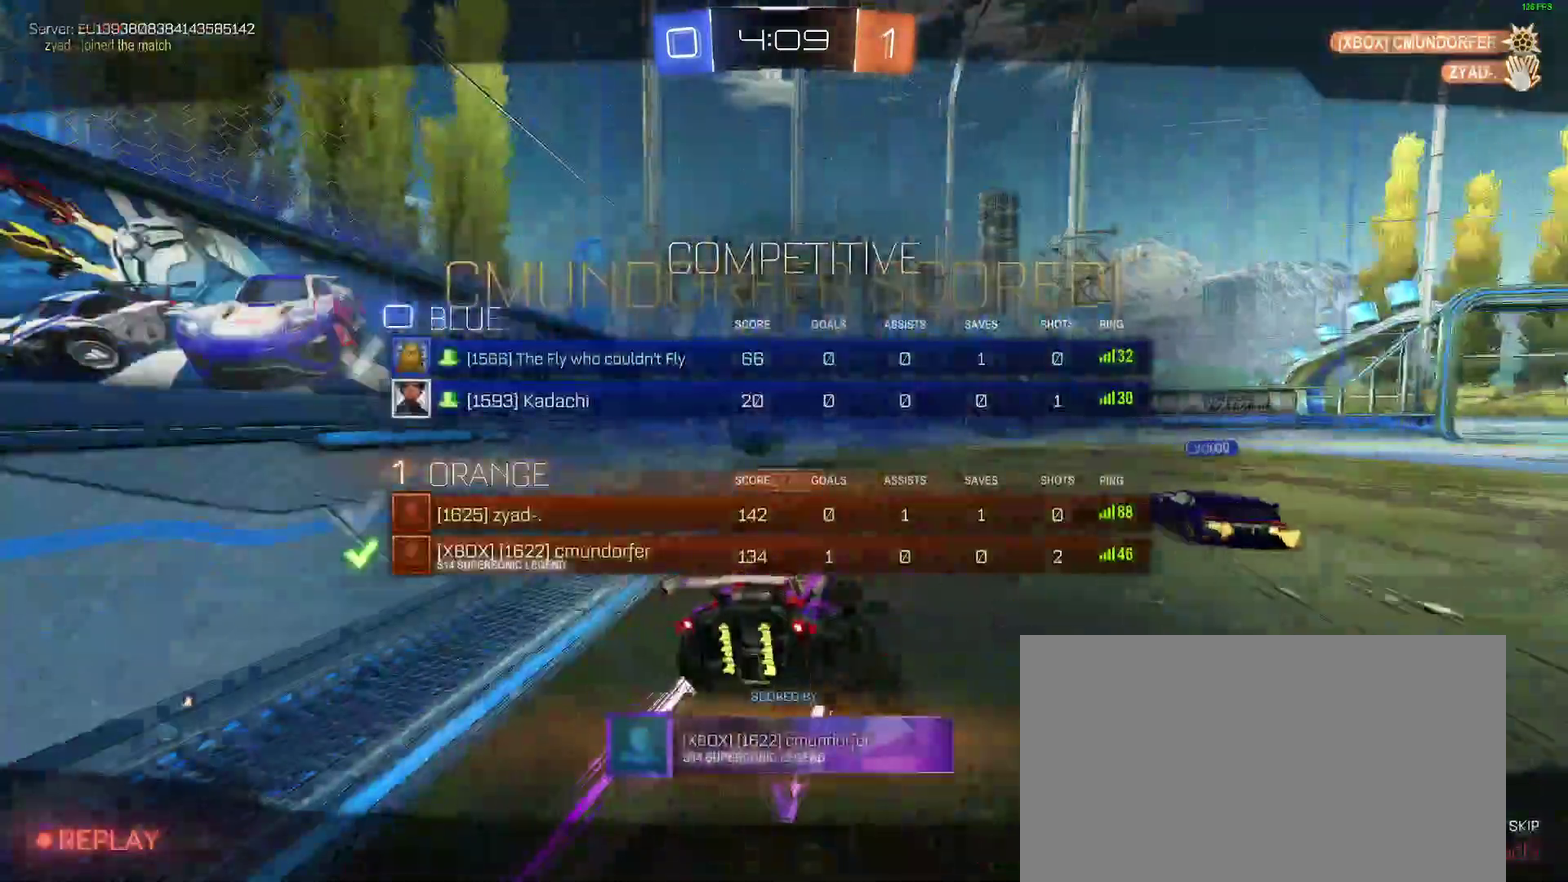
{"buttons": ["SELECT"], "left_stick": "center", "right_stick": "center", "events": [[67, "A", "up"], [283, "SELECT", "up"], [383, "SELECT", "down"]]}
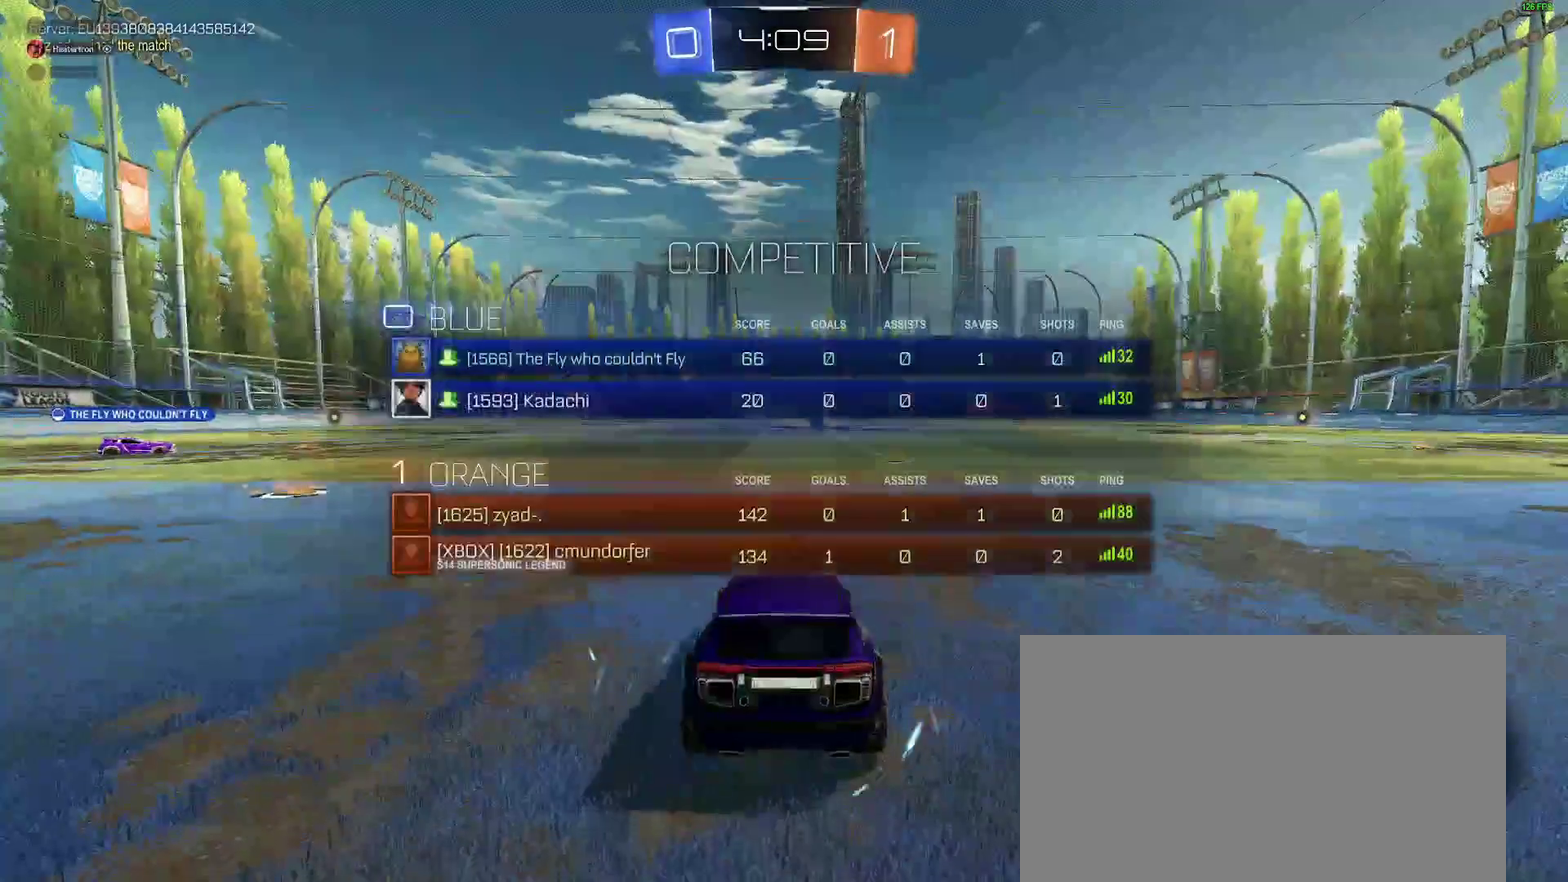
{"buttons": ["R2"], "left_stick": "left", "right_stick": "center", "events": [[100, "SELECT", "up"], [167, "Y", "down"], [250, "Y", "up"], [333, "left_stick", "left"], [500, "R2", "down"]]}